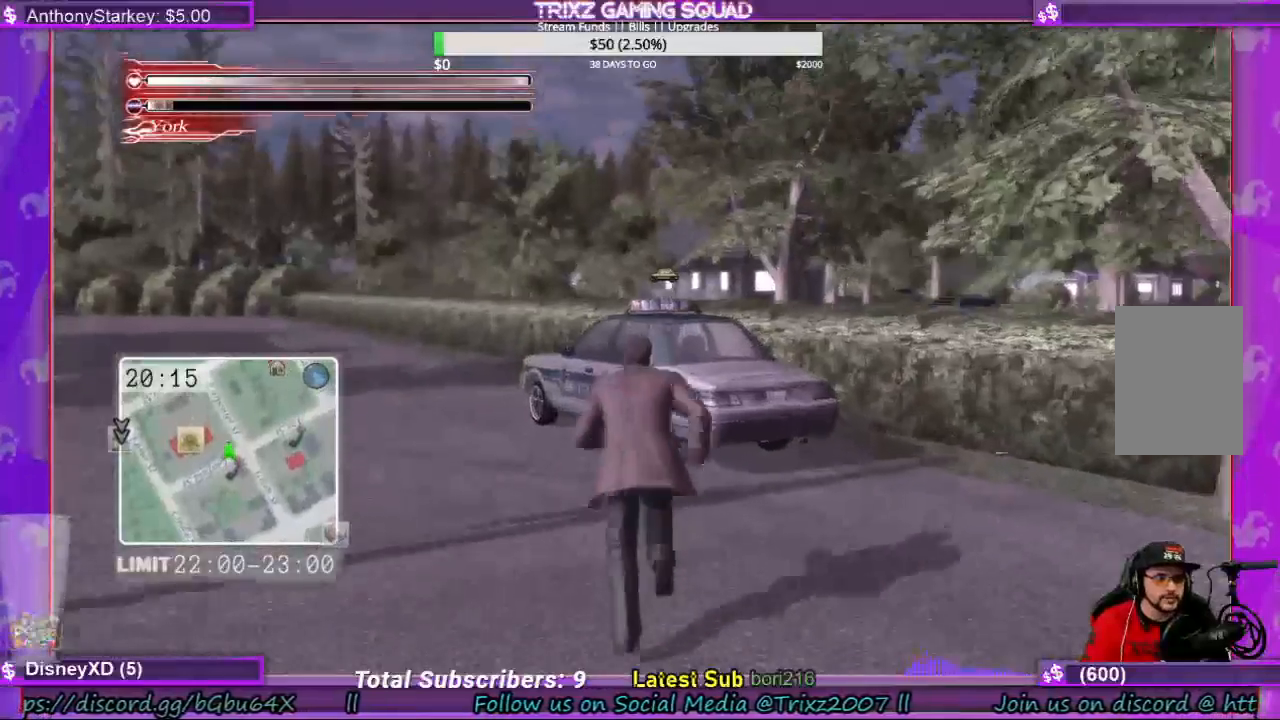
Gameplay with keyboard and mouse; each line is a JSON object with the keys and mouse buttons held at the frame after it. "events" lists presses ("down") and releases ("up") of "a", "ctrl", "d", "e", "f", "q", "r", "s", "shift", "space", "w", "mouse_left", "mouse_wheel", "mouse_right" and "mouse_mb4" between this image and that frame as [ms after this image, input, new state], when the widget could be followed in between. "mouse_left", "mouse_wheel", "mouse_right", "mouse_mb4" = the "left", "wheel", "right", "mb4" buttons of the "mouse" list. No other keys are recorded. "wheel" means that the mouse wheel is clicked or scrolled. Mouse movement is not recorded. Not read: tab.
{"keys": ["shift", "w"], "mouse": [], "events": [[267, "a", "down"], [367, "a", "up"]]}
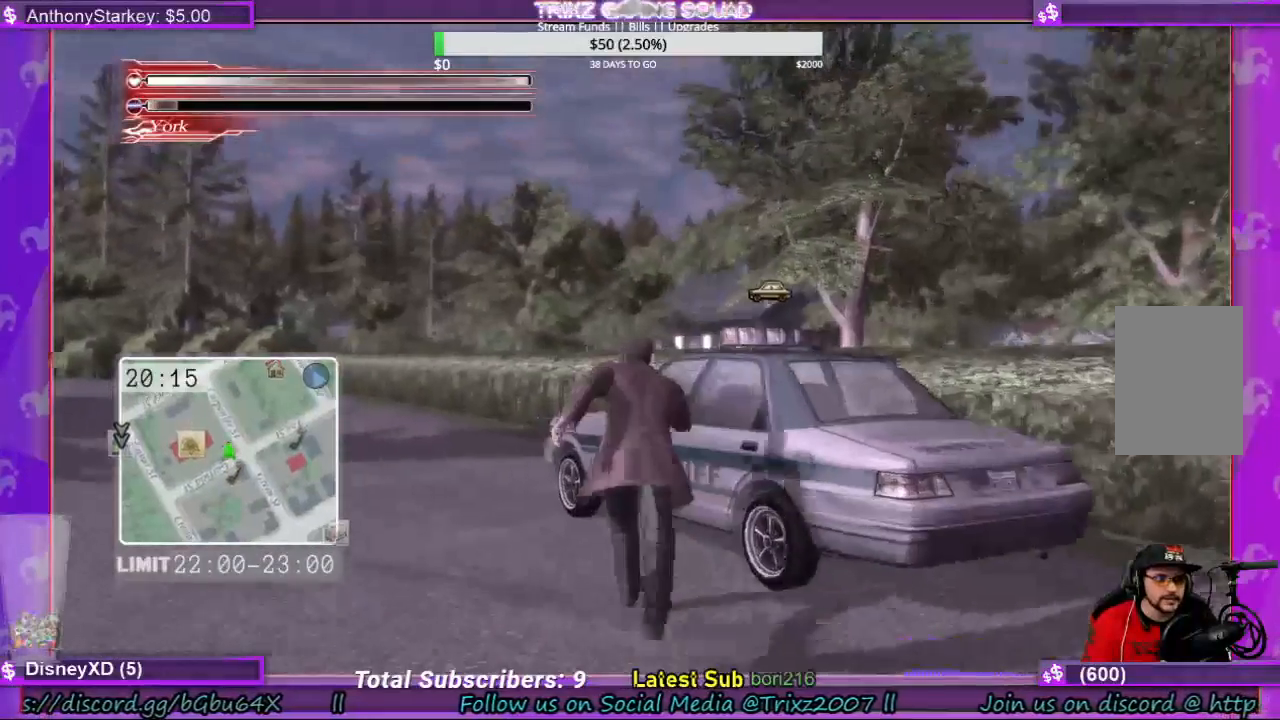
{"keys": [], "mouse": [], "events": [[200, "shift", "up"], [267, "e", "down"], [300, "w", "up"], [367, "e", "up"]]}
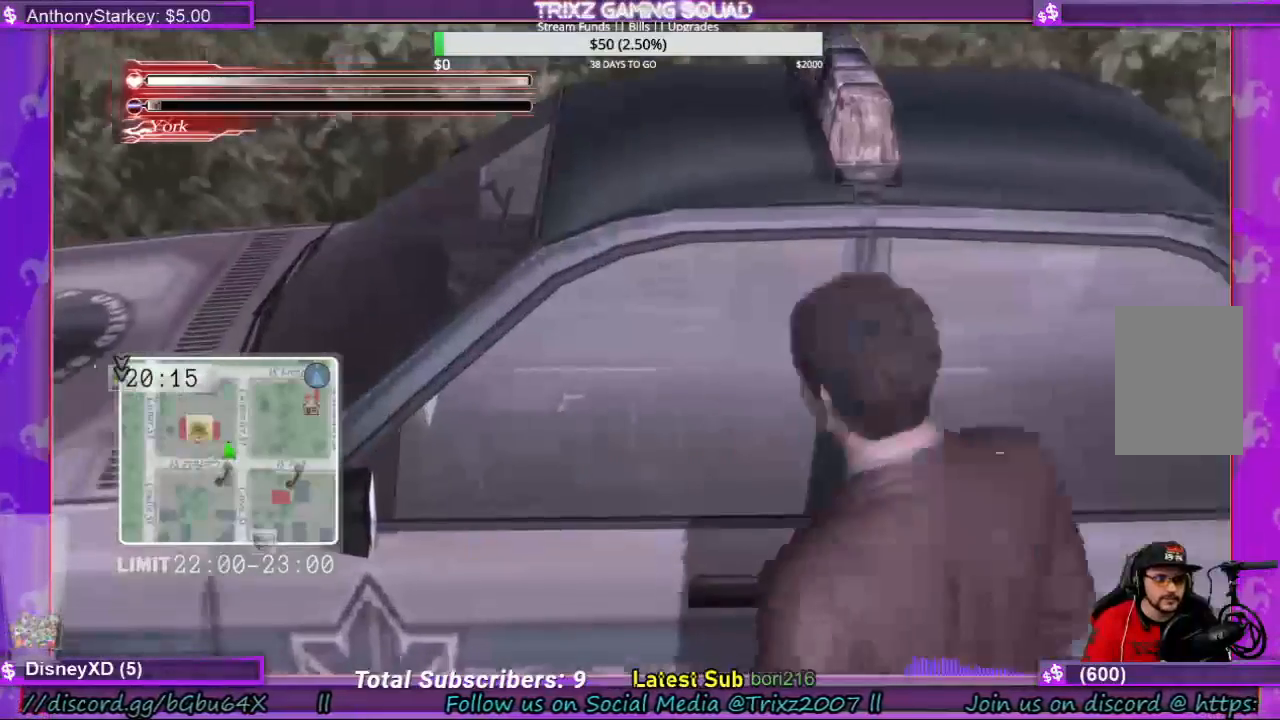
{"keys": [], "mouse": [], "events": []}
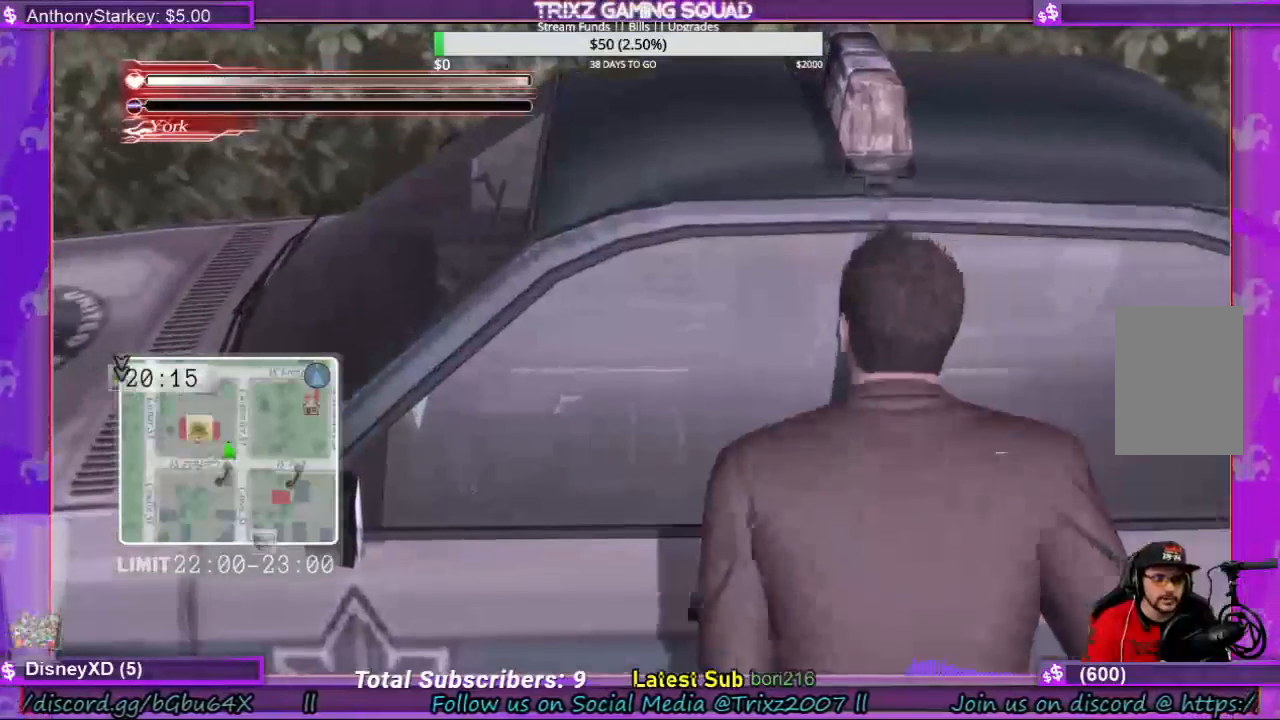
{"keys": [], "mouse": [], "events": []}
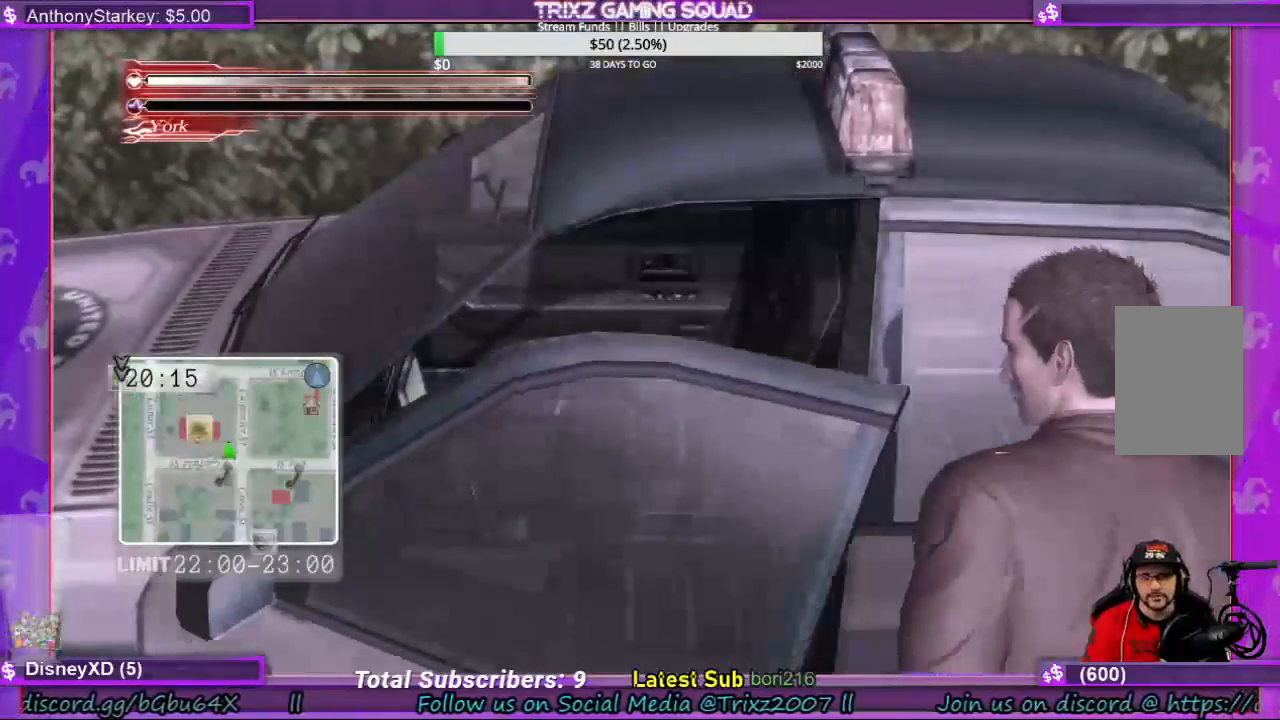
{"keys": [], "mouse": [], "events": []}
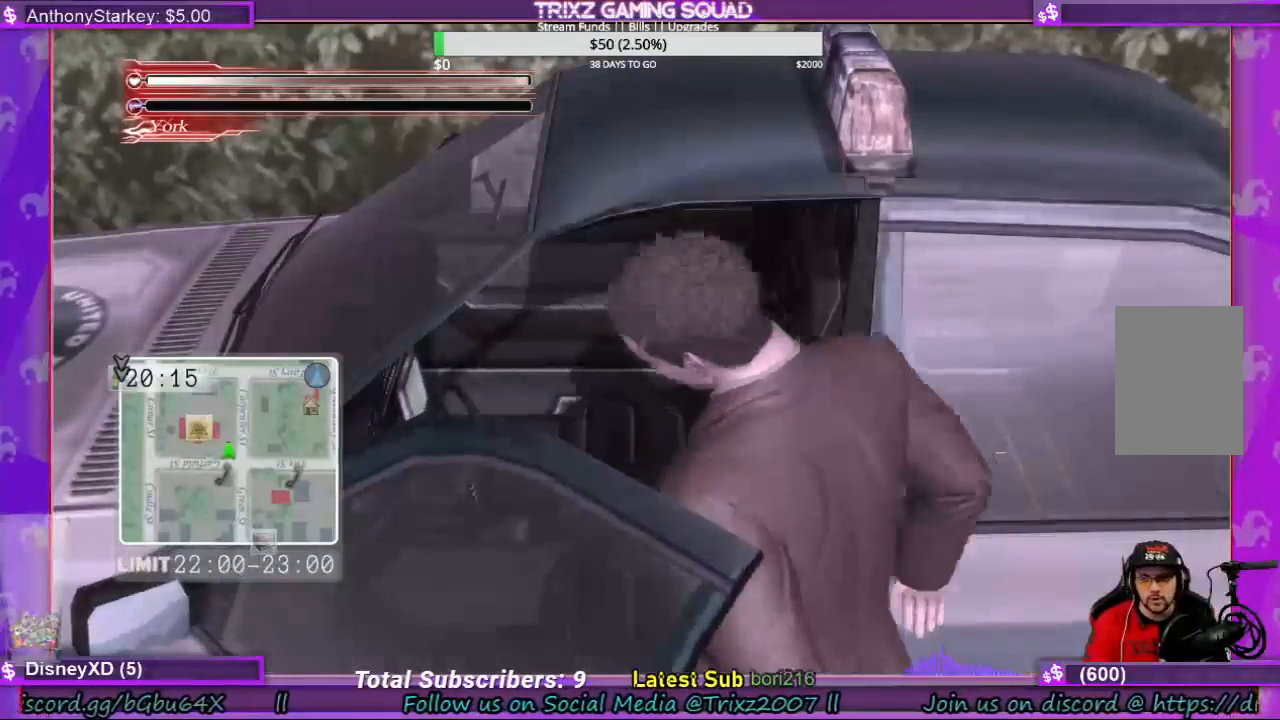
{"keys": ["s"], "mouse": [], "events": [[433, "s", "down"]]}
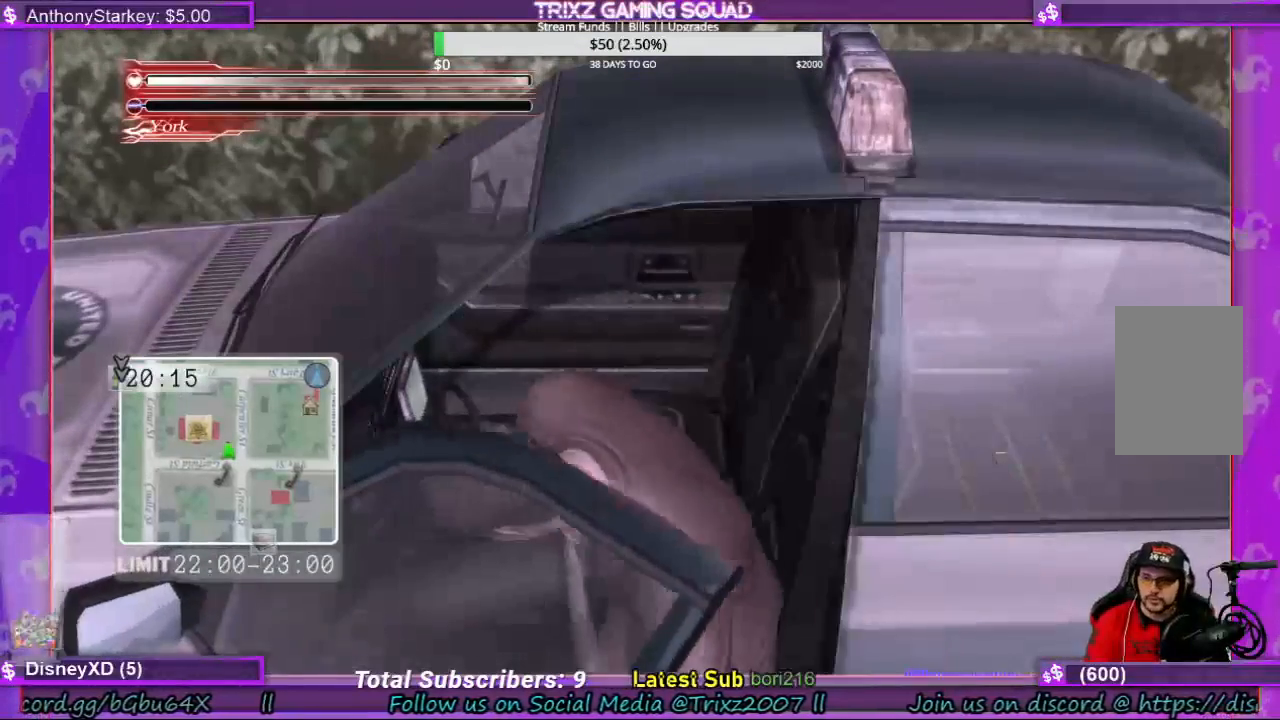
{"keys": ["s"], "mouse": [], "events": []}
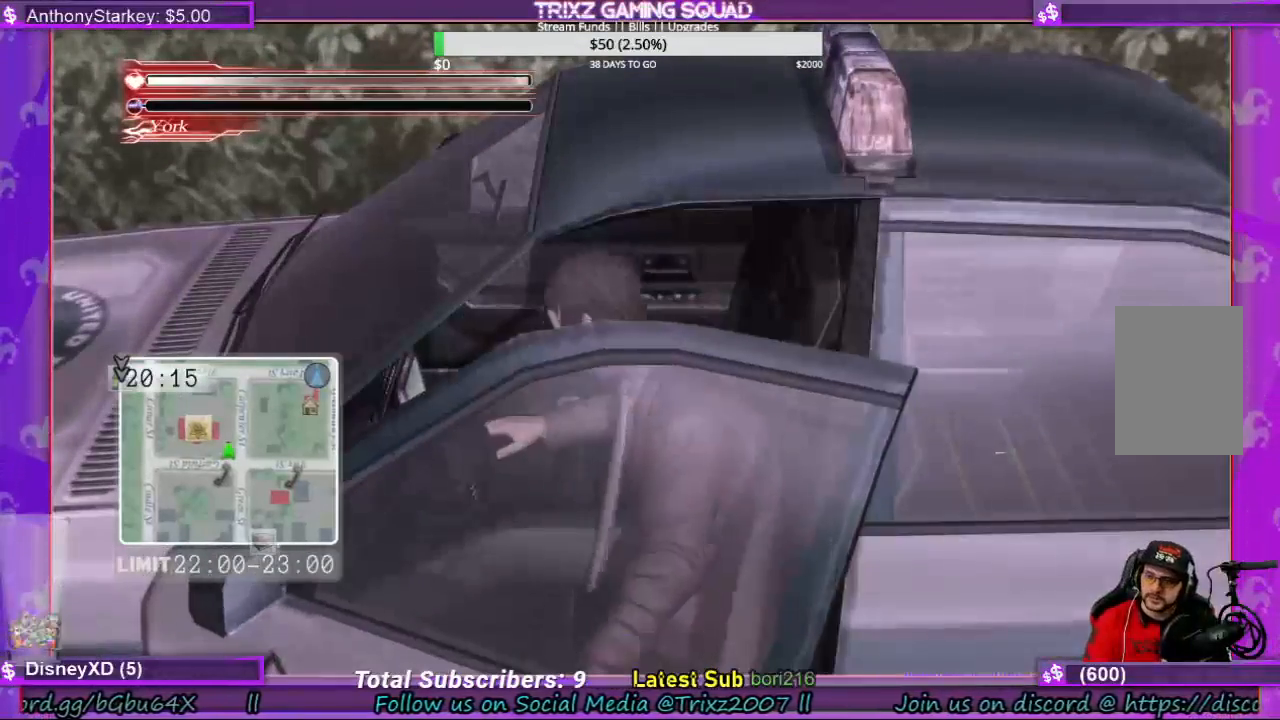
{"keys": ["s"], "mouse": [], "events": []}
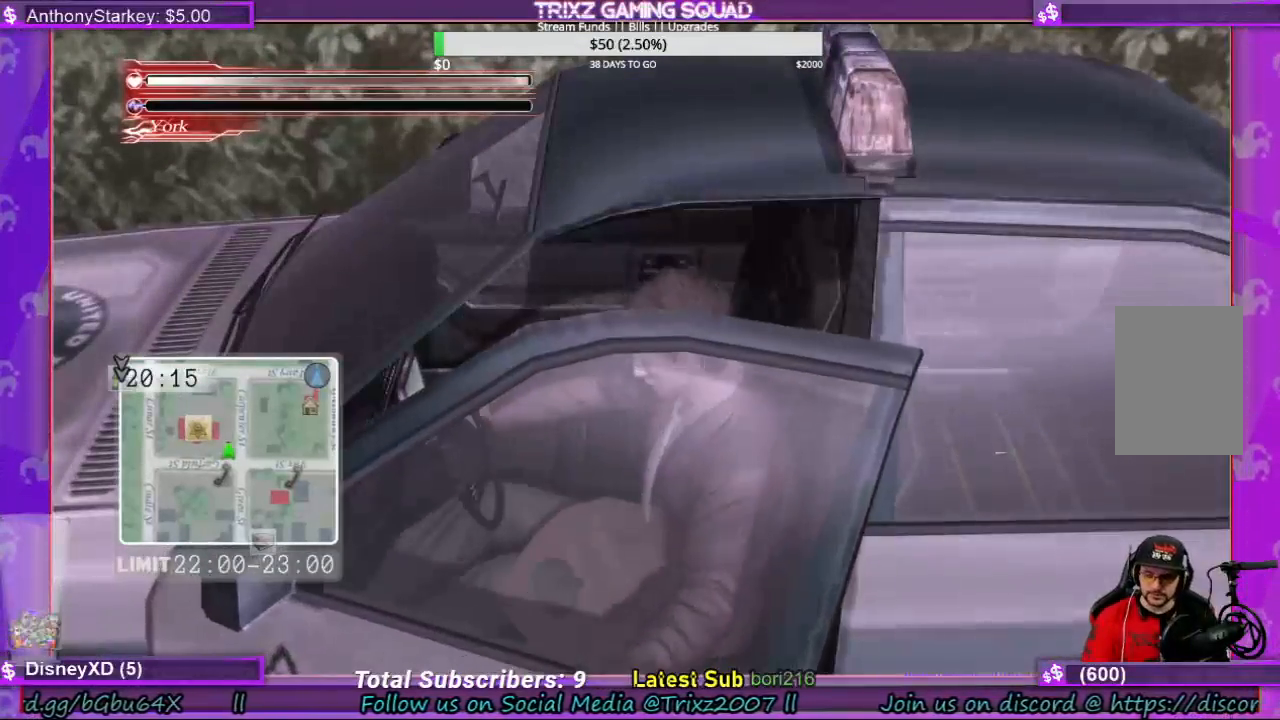
{"keys": ["a", "s"], "mouse": [], "events": [[333, "a", "down"]]}
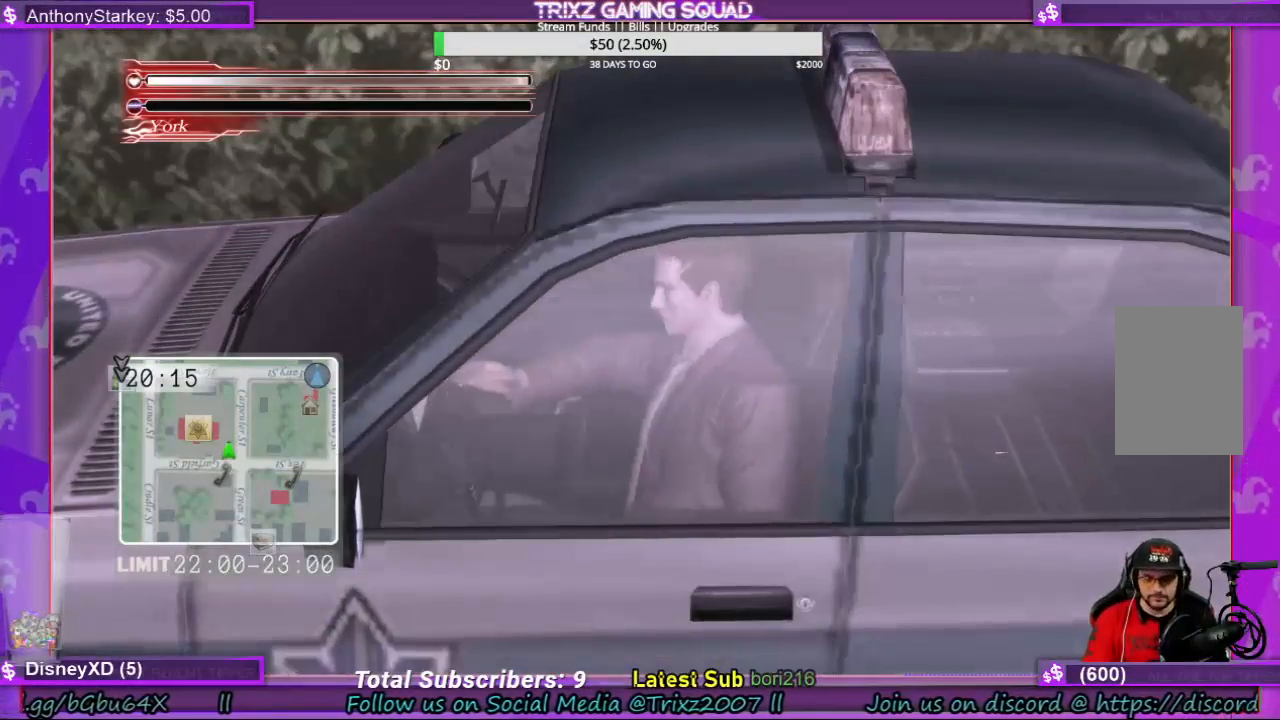
{"keys": ["a", "s"], "mouse": [], "events": [[67, "s", "up"], [433, "s", "down"]]}
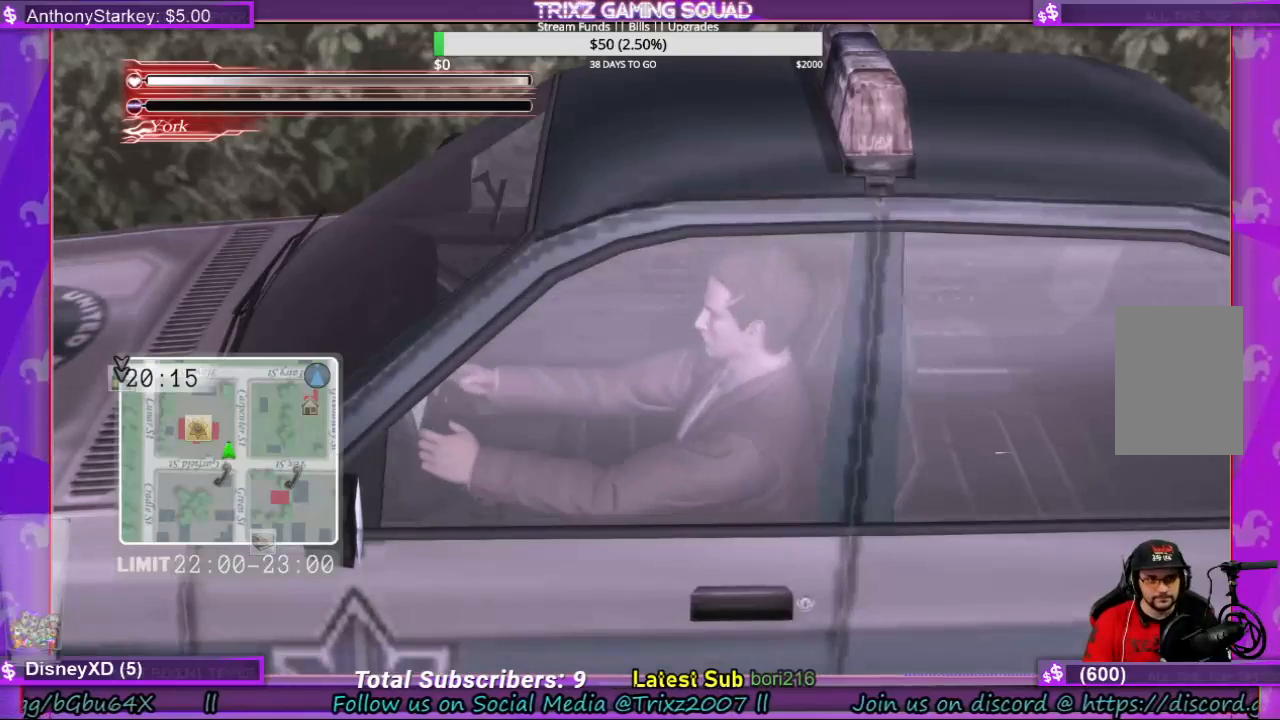
{"keys": ["s"], "mouse": [], "events": [[167, "a", "up"]]}
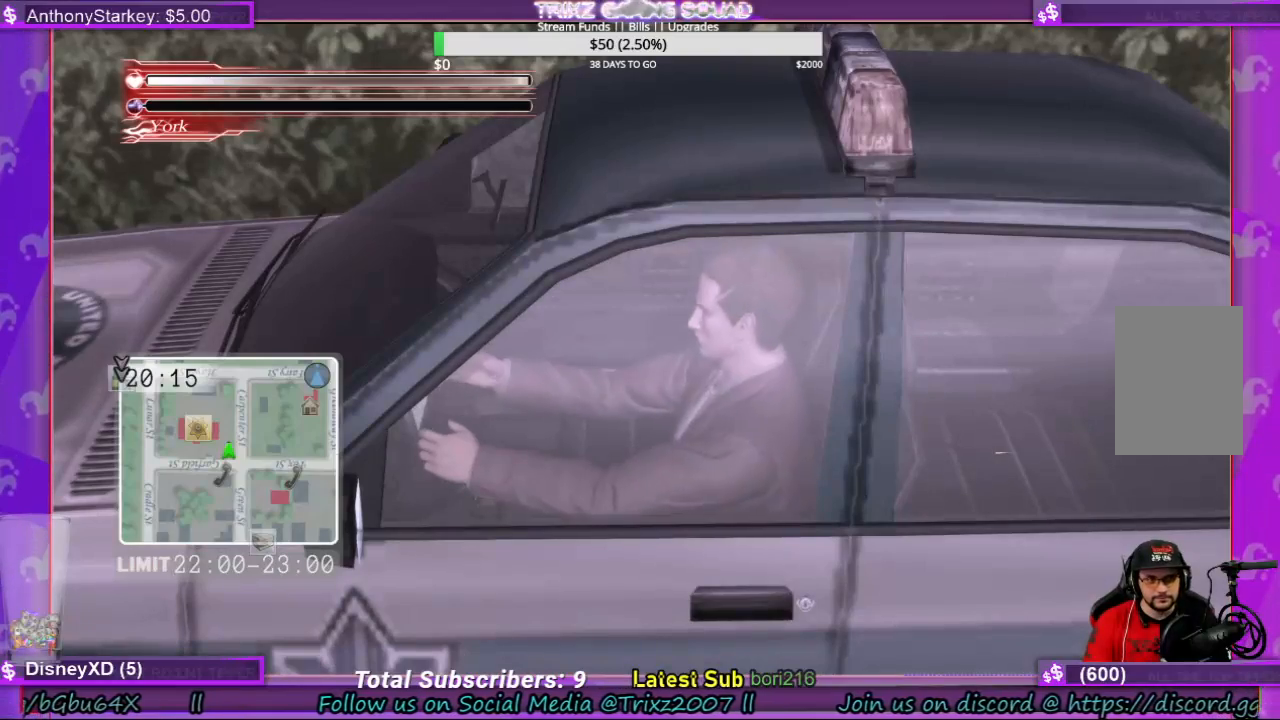
{"keys": ["s"], "mouse": [], "events": []}
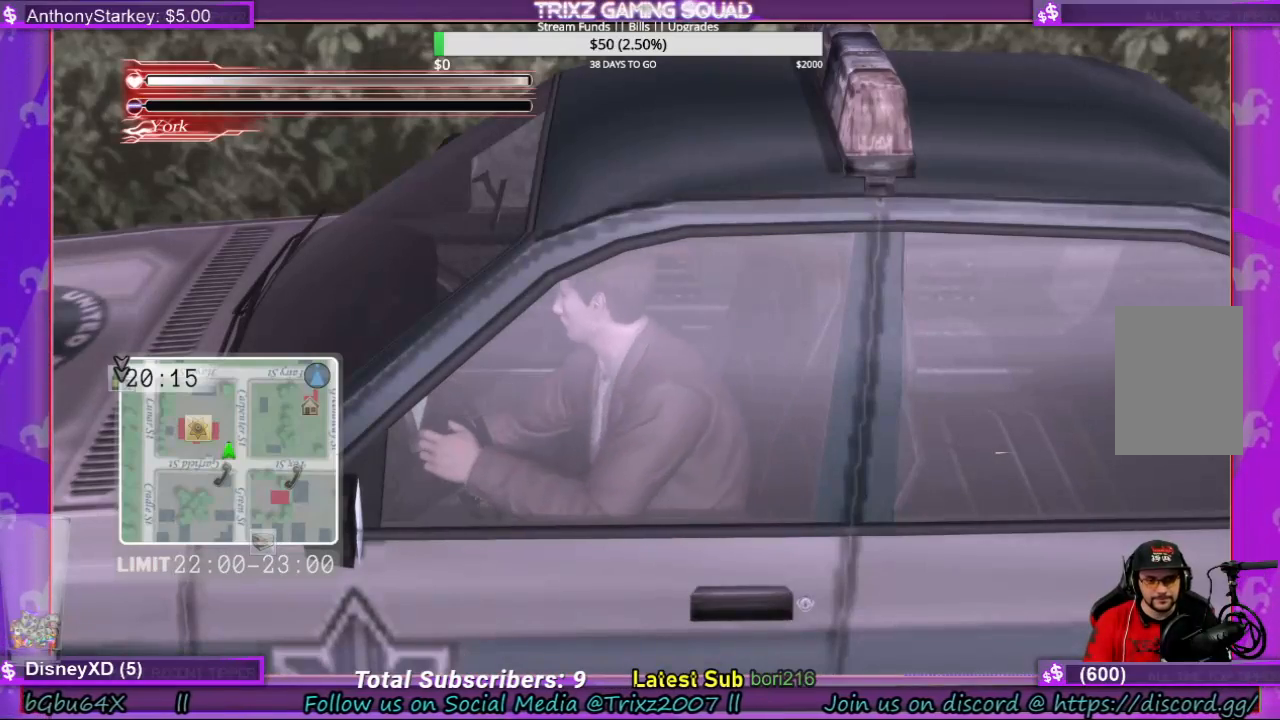
{"keys": ["s"], "mouse": [], "events": []}
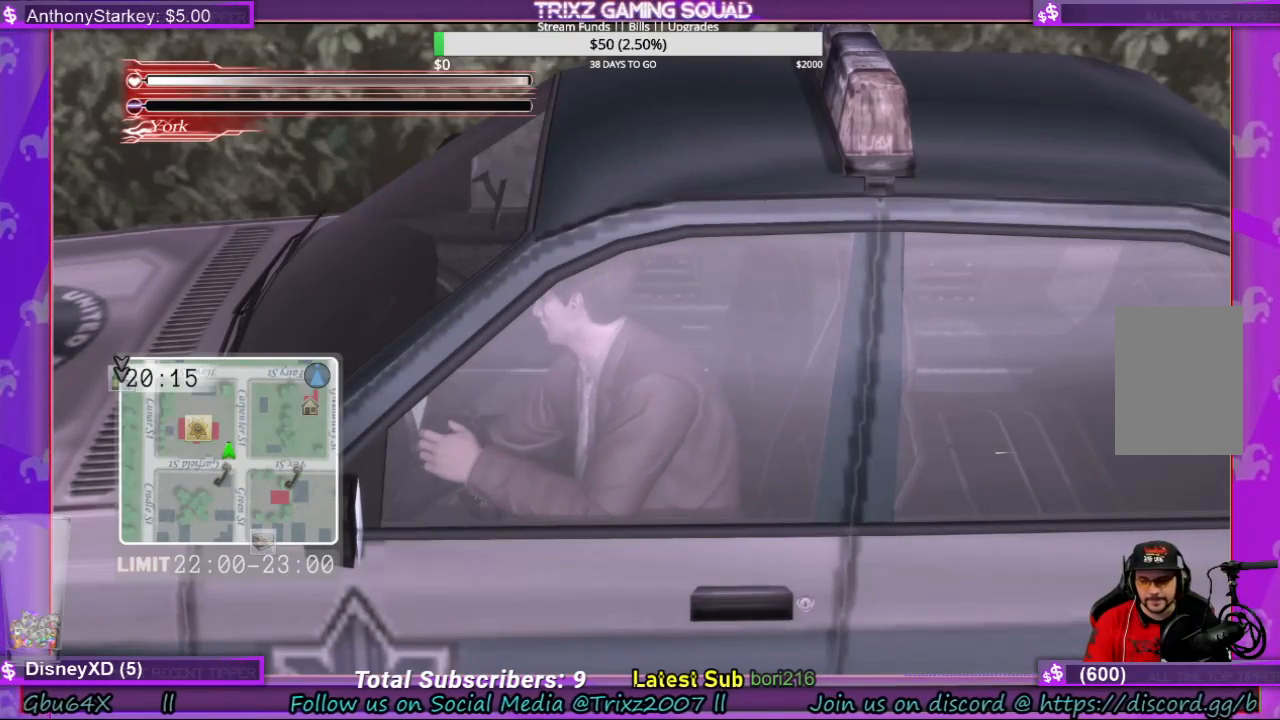
{"keys": ["s"], "mouse": [], "events": []}
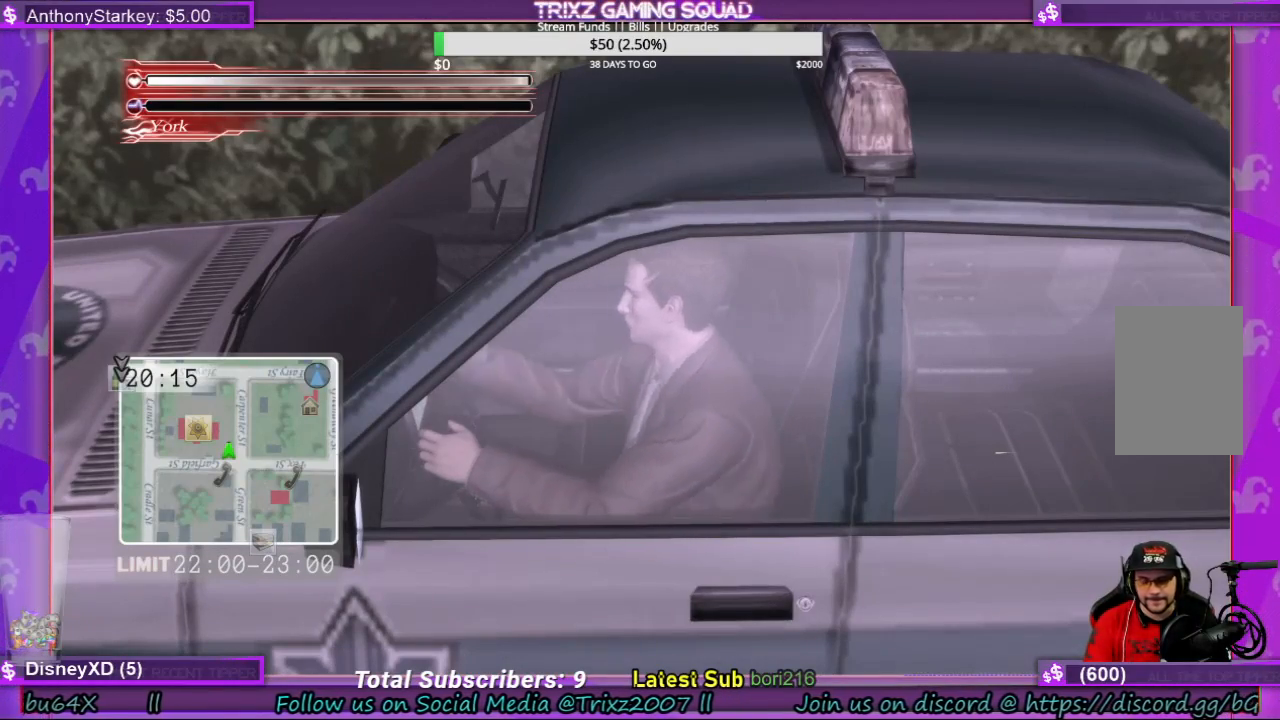
{"keys": ["a", "s"], "mouse": [], "events": [[133, "a", "down"]]}
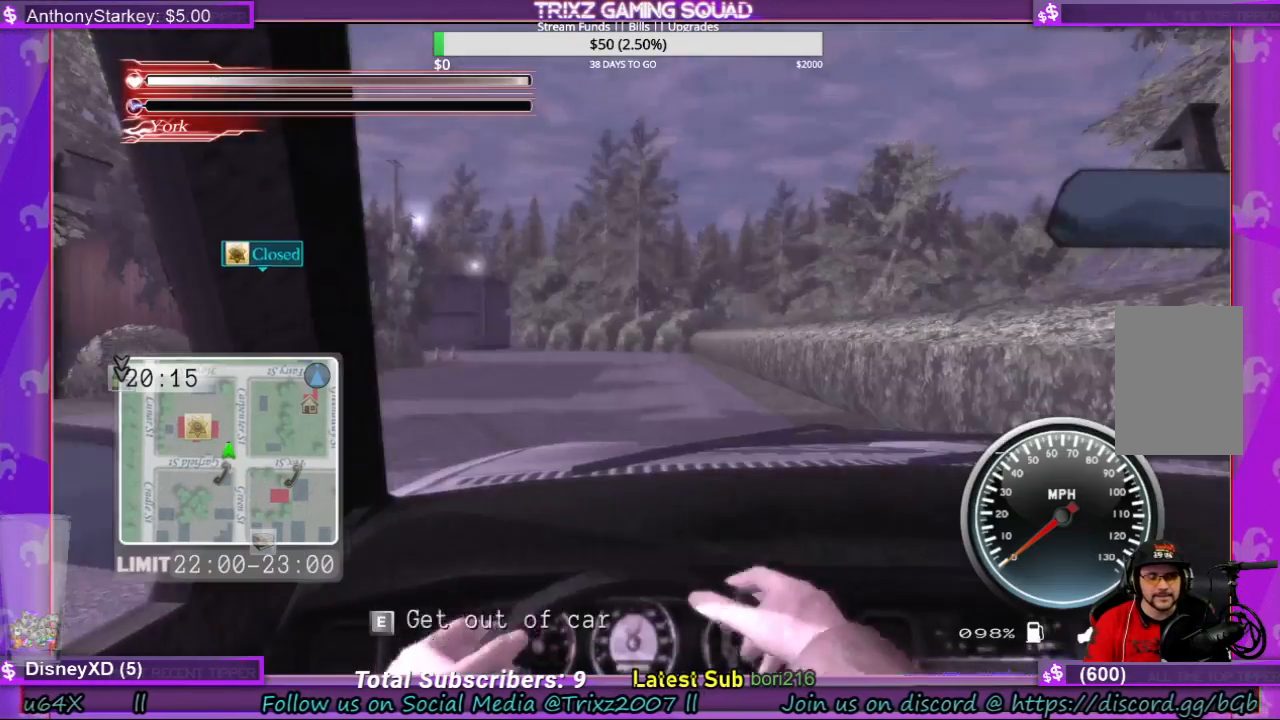
{"keys": ["a", "s"], "mouse": [], "events": []}
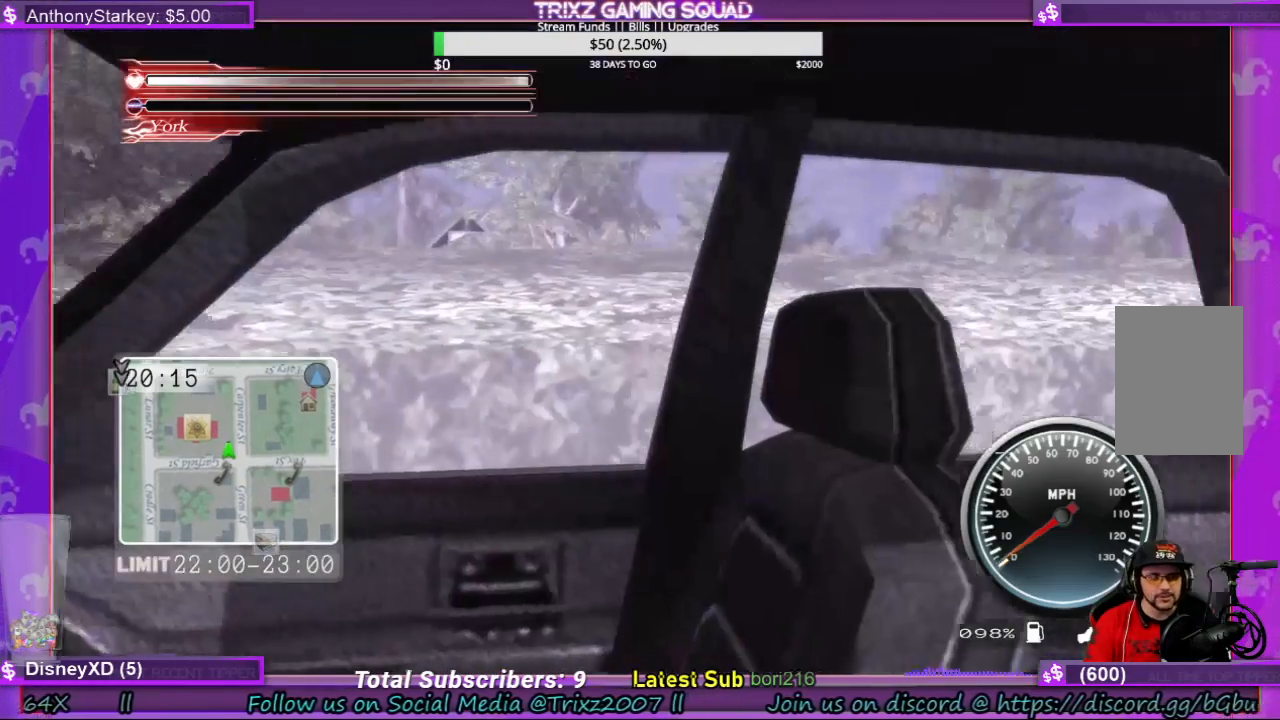
{"keys": ["q", "s"], "mouse": [], "events": [[233, "a", "up"], [400, "q", "down"]]}
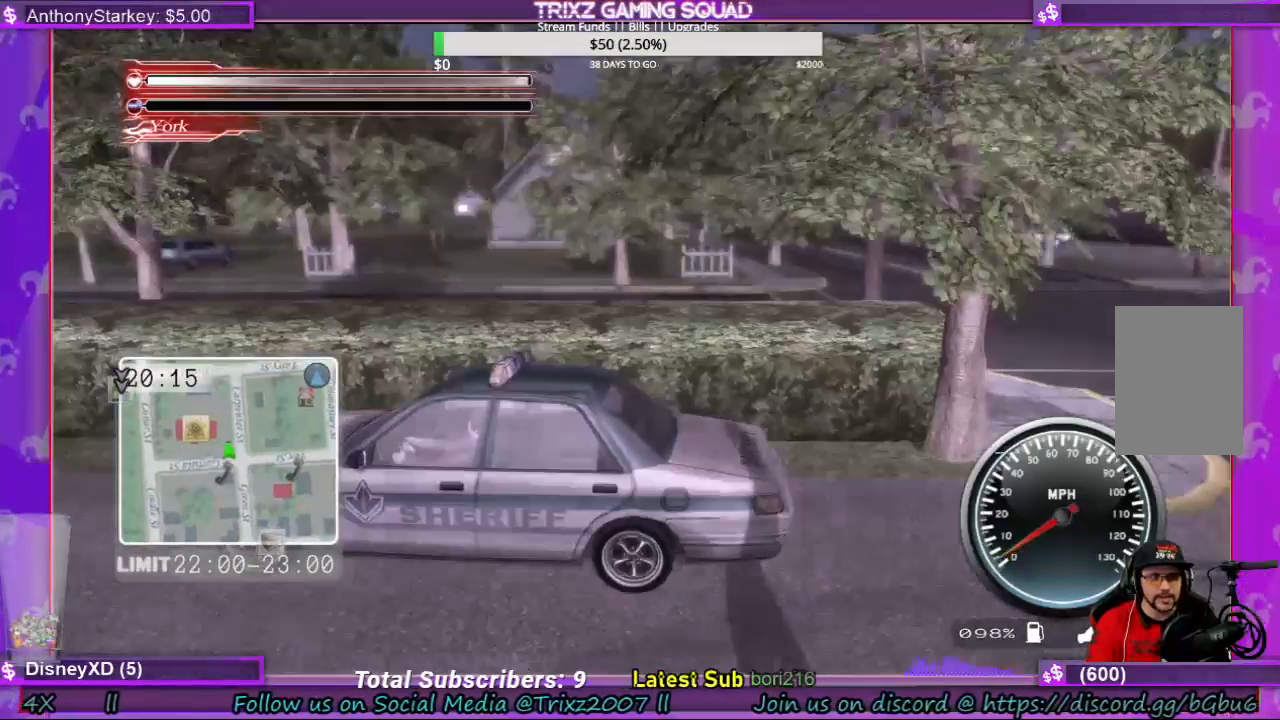
{"keys": ["a", "s"], "mouse": [], "events": [[33, "q", "up"], [167, "a", "down"]]}
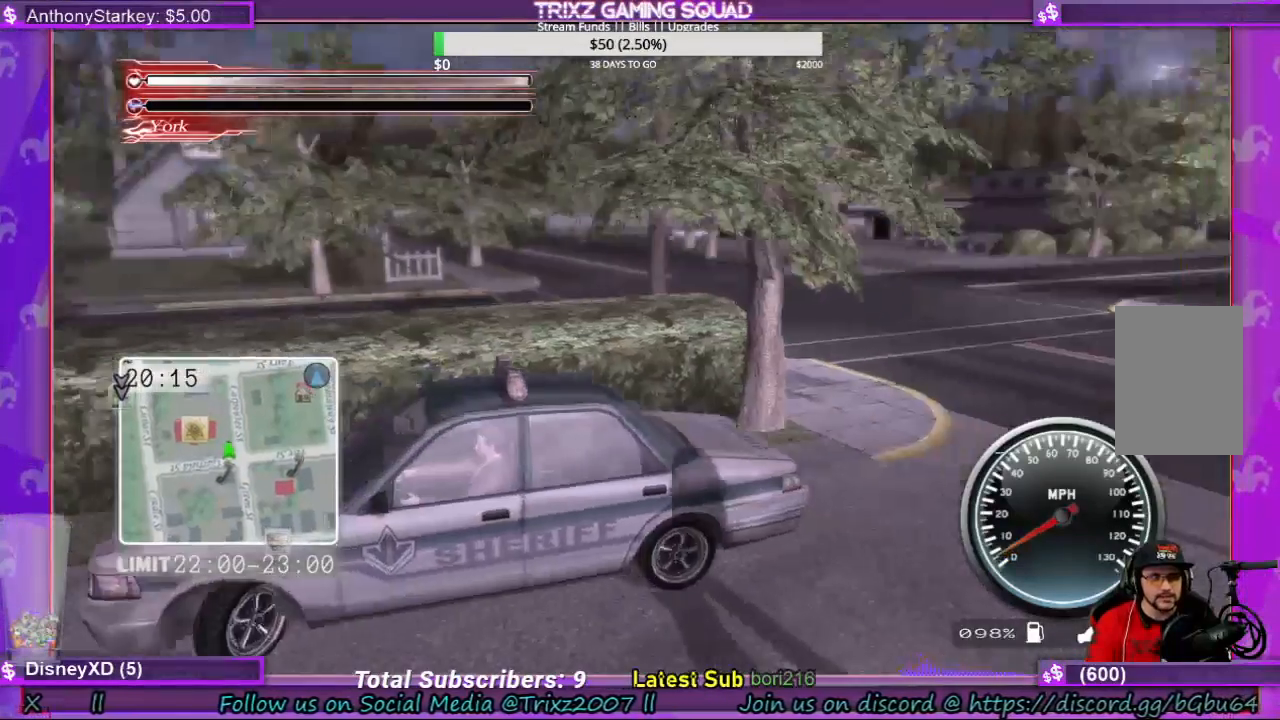
{"keys": ["s"], "mouse": [], "events": [[400, "a", "up"]]}
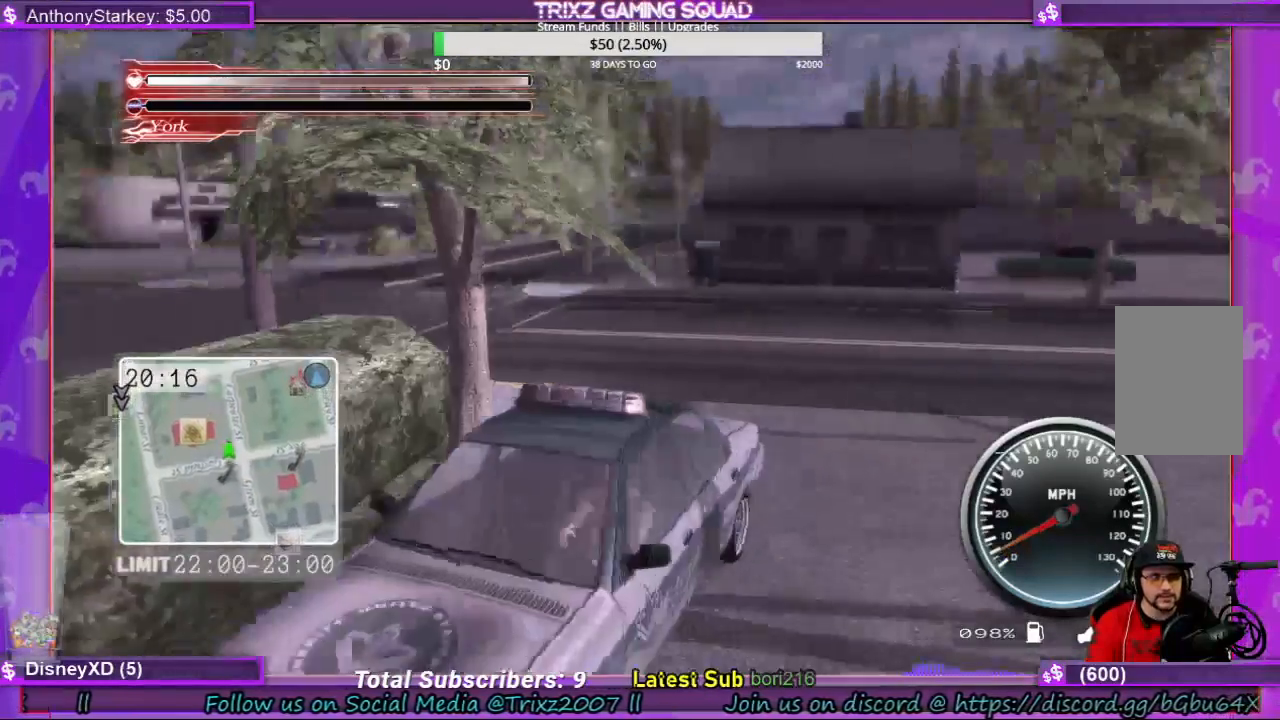
{"keys": ["a", "s"], "mouse": [], "events": [[133, "a", "down"]]}
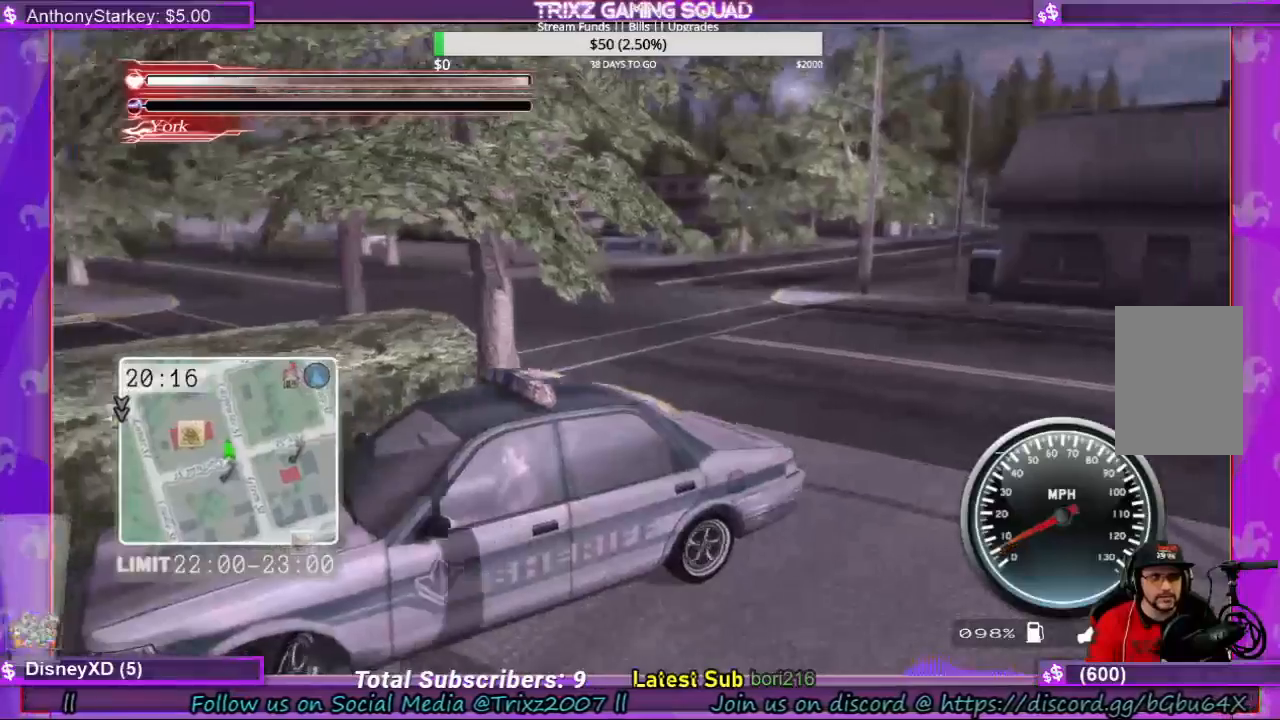
{"keys": ["a", "s"], "mouse": [], "events": []}
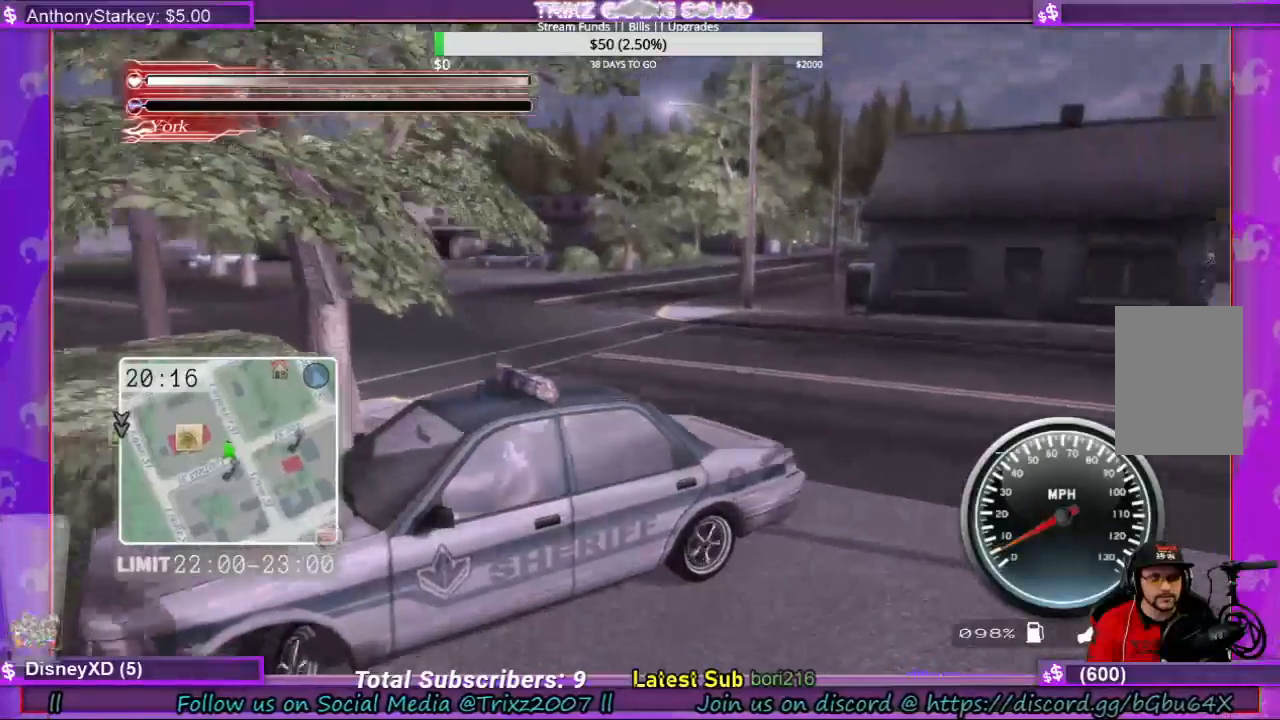
{"keys": ["a", "s"], "mouse": [], "events": []}
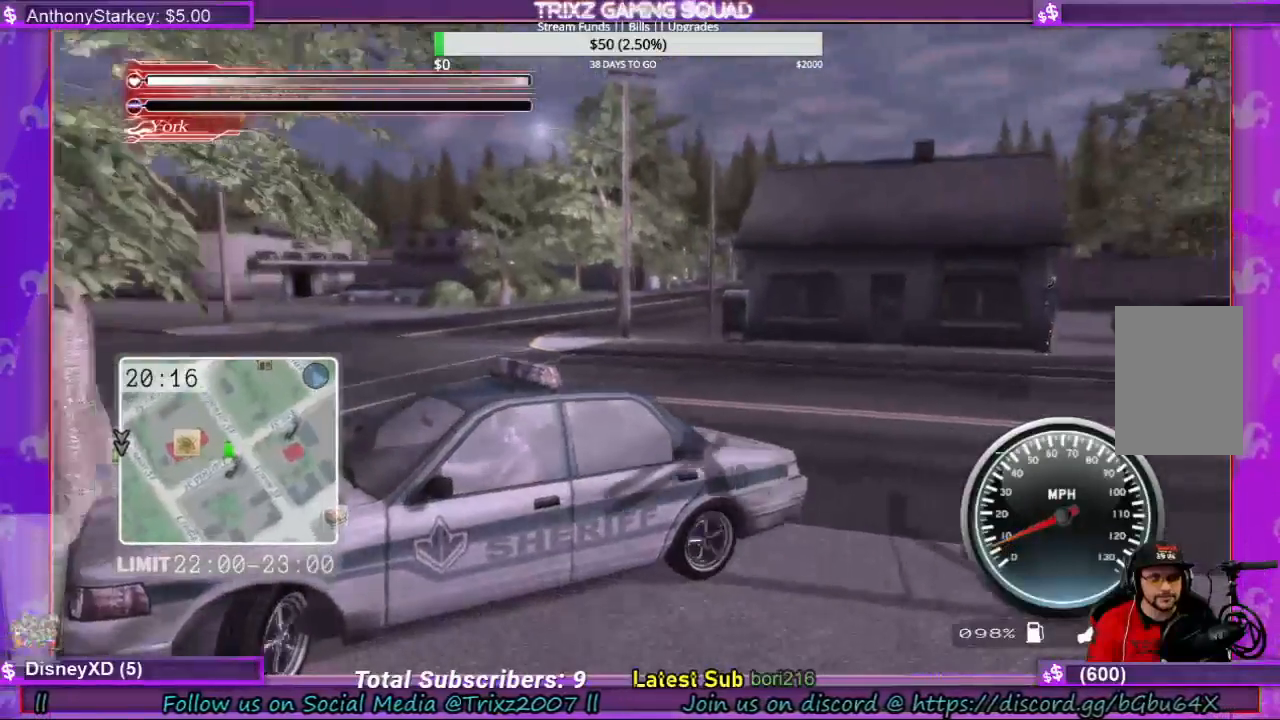
{"keys": ["a", "s"], "mouse": [], "events": []}
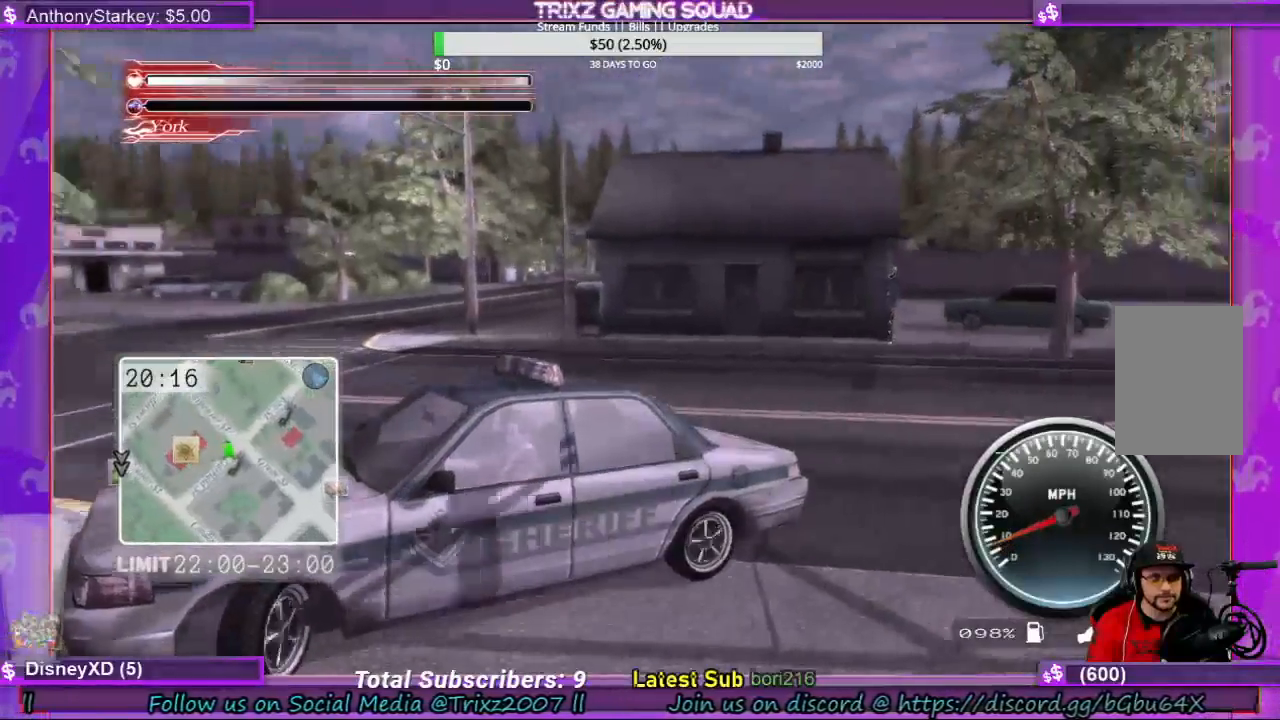
{"keys": ["a", "s"], "mouse": [], "events": []}
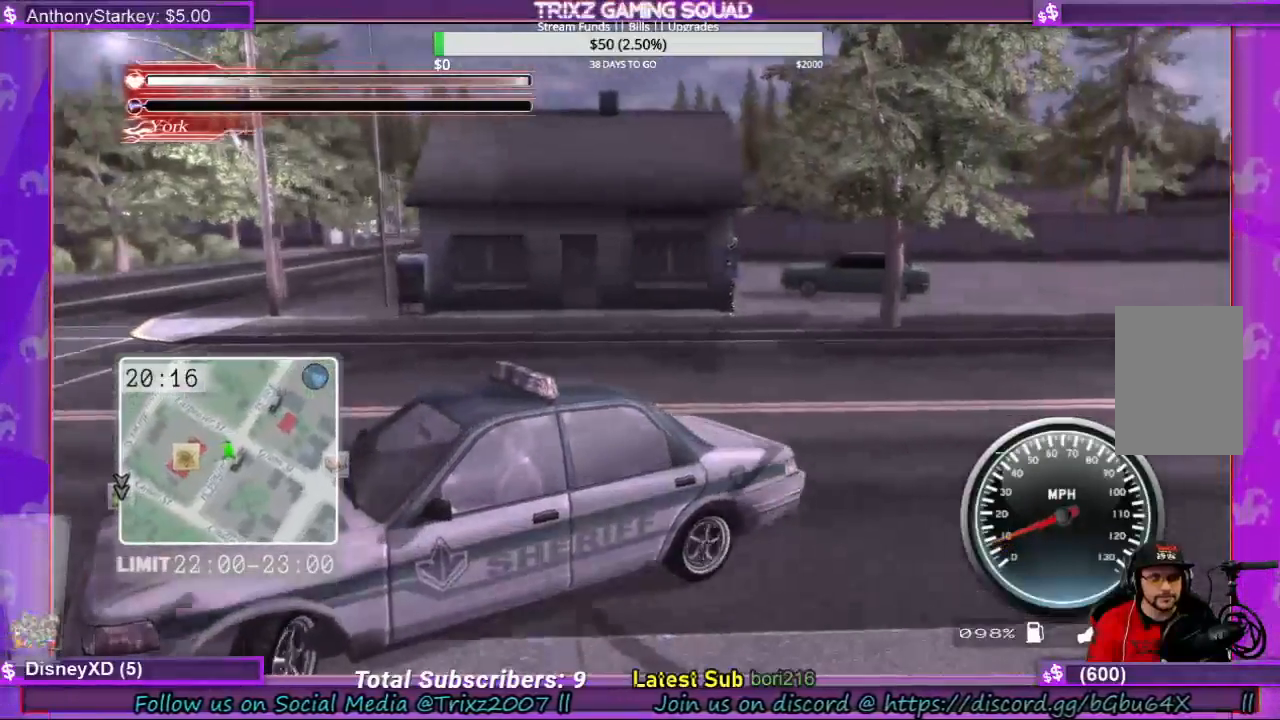
{"keys": ["a", "s"], "mouse": [], "events": []}
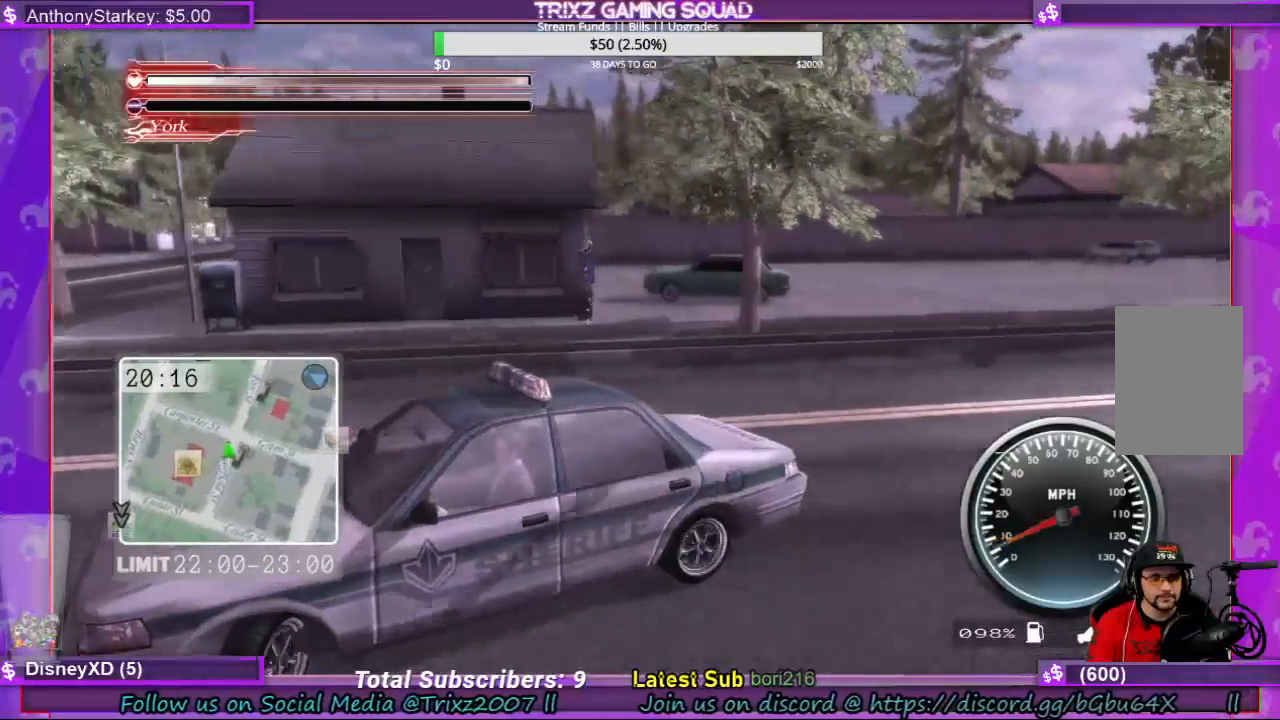
{"keys": ["w"], "mouse": [], "events": [[400, "a", "up"], [400, "s", "up"], [500, "w", "down"]]}
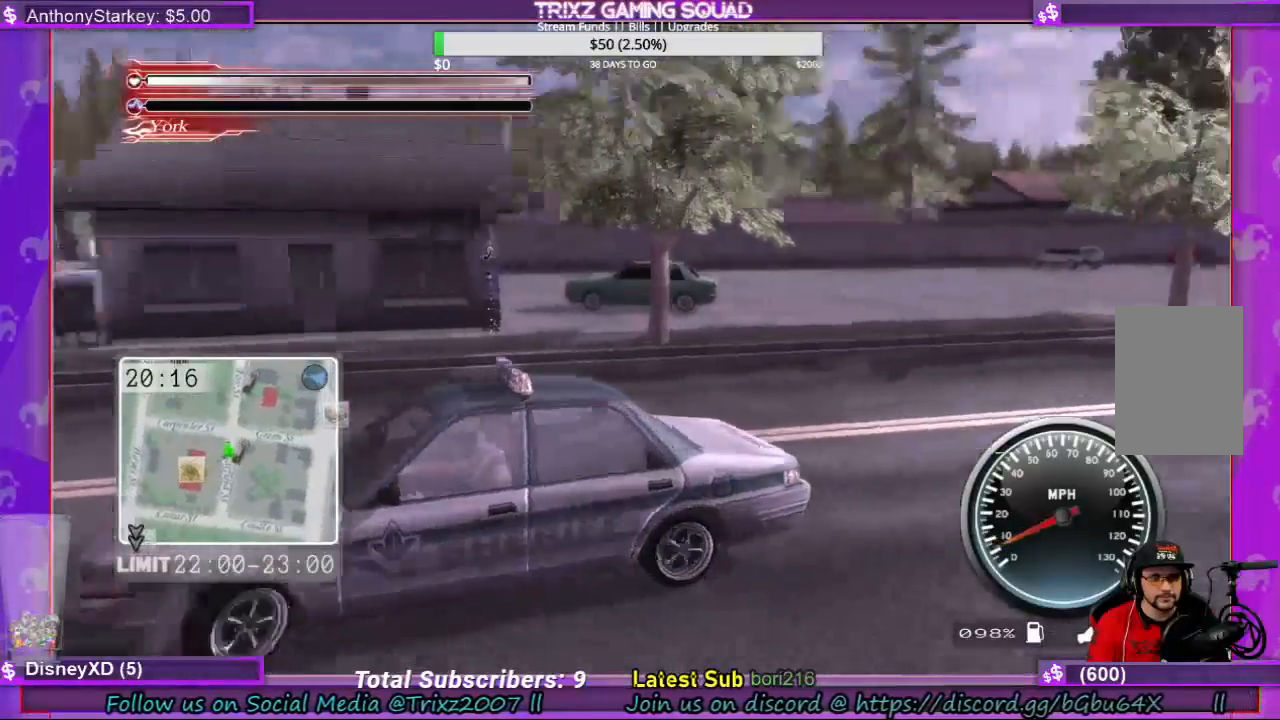
{"keys": ["d", "w"], "mouse": [], "events": [[133, "d", "down"]]}
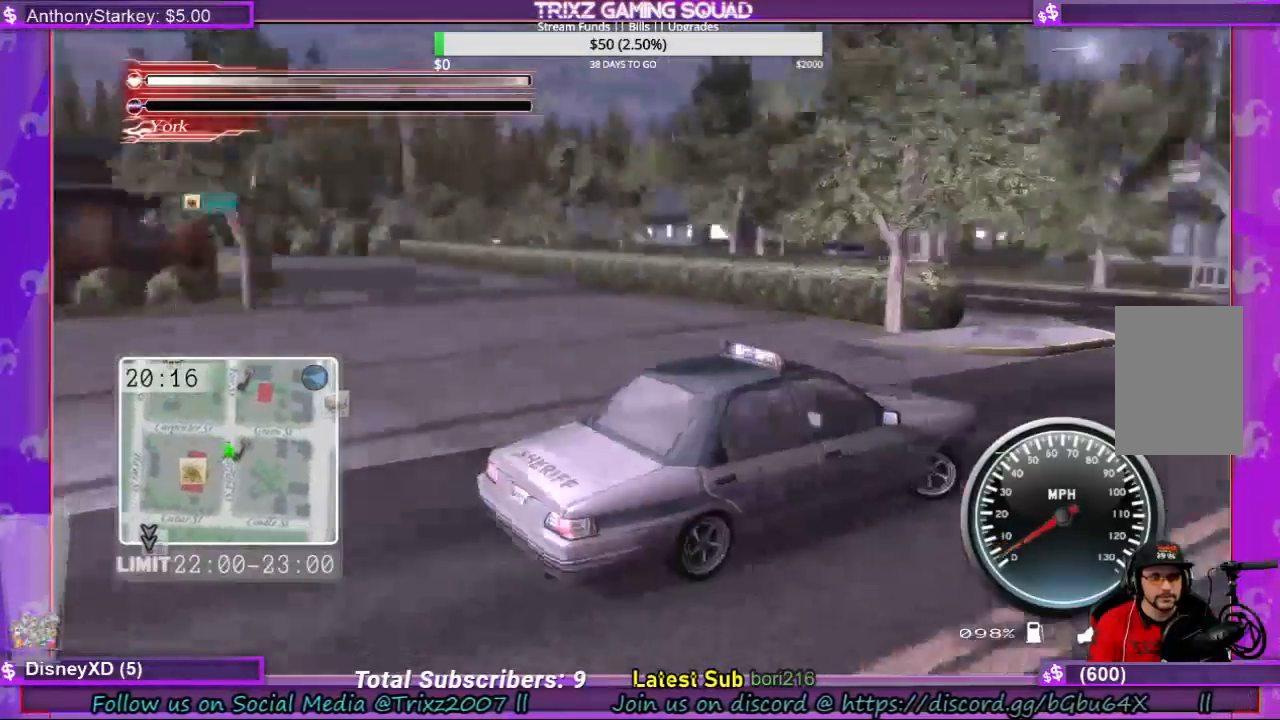
{"keys": ["d", "w"], "mouse": [], "events": []}
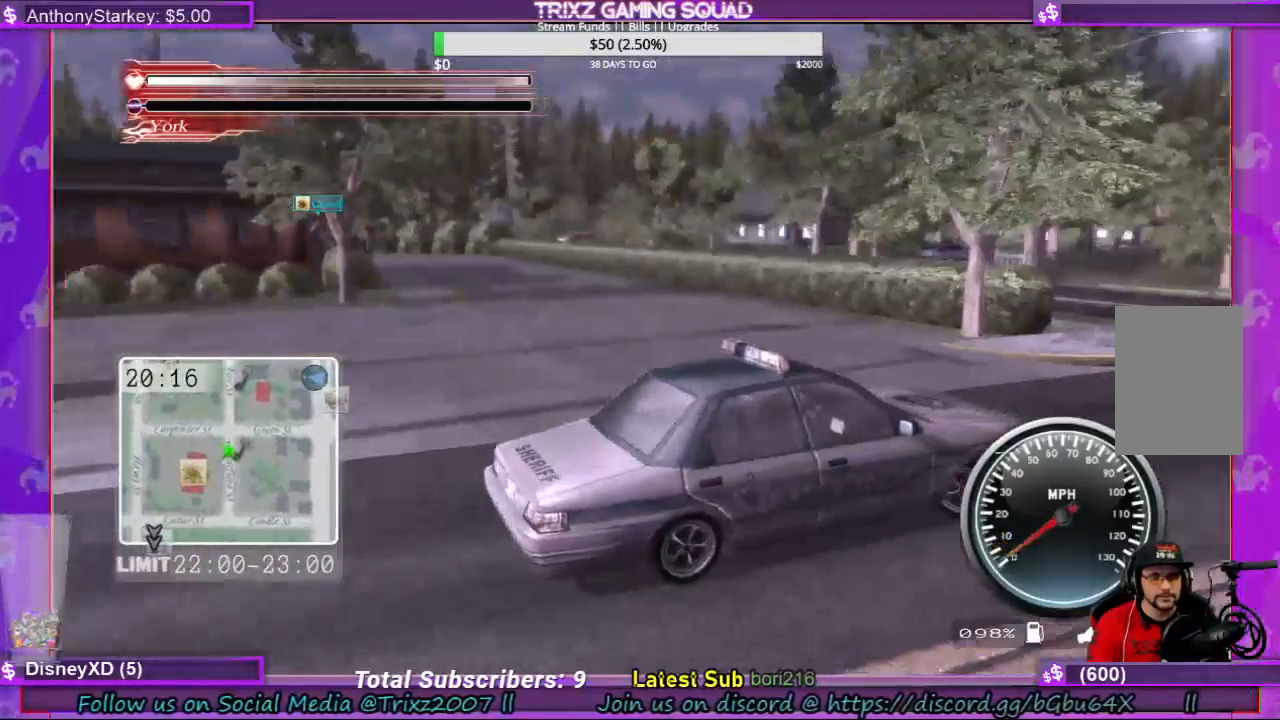
{"keys": ["d", "w"], "mouse": [], "events": []}
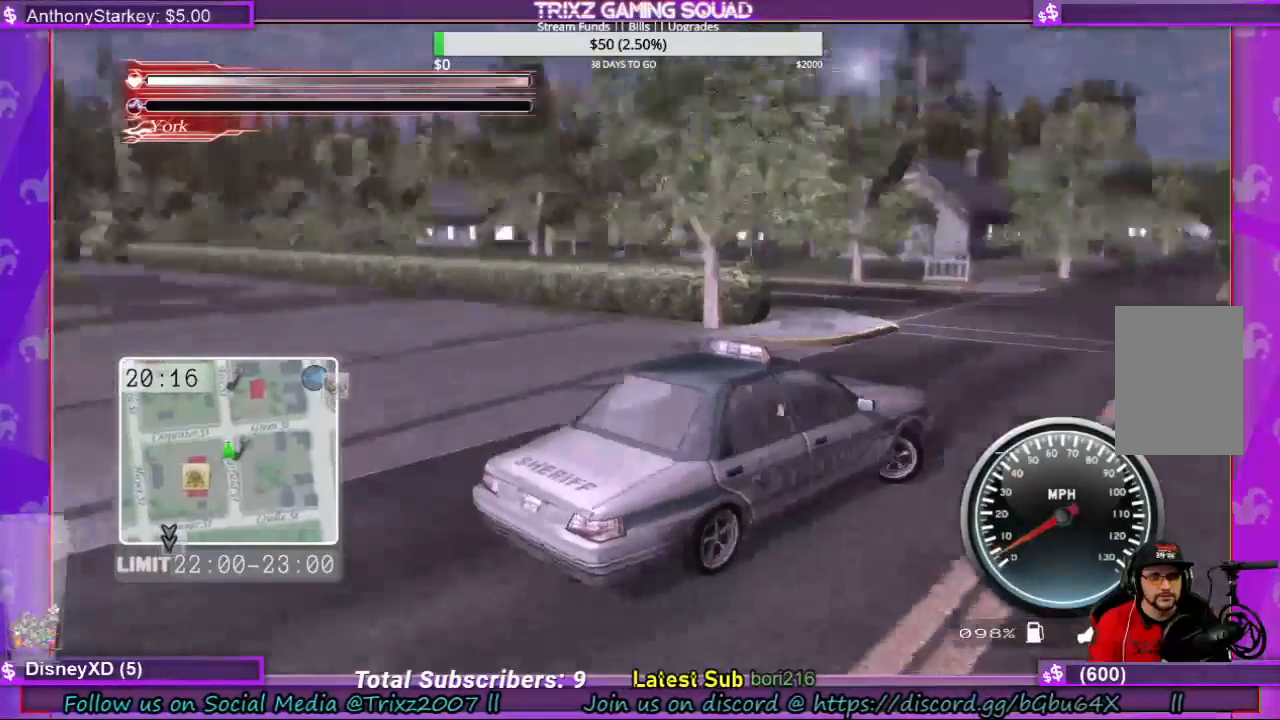
{"keys": ["d", "w"], "mouse": [], "events": []}